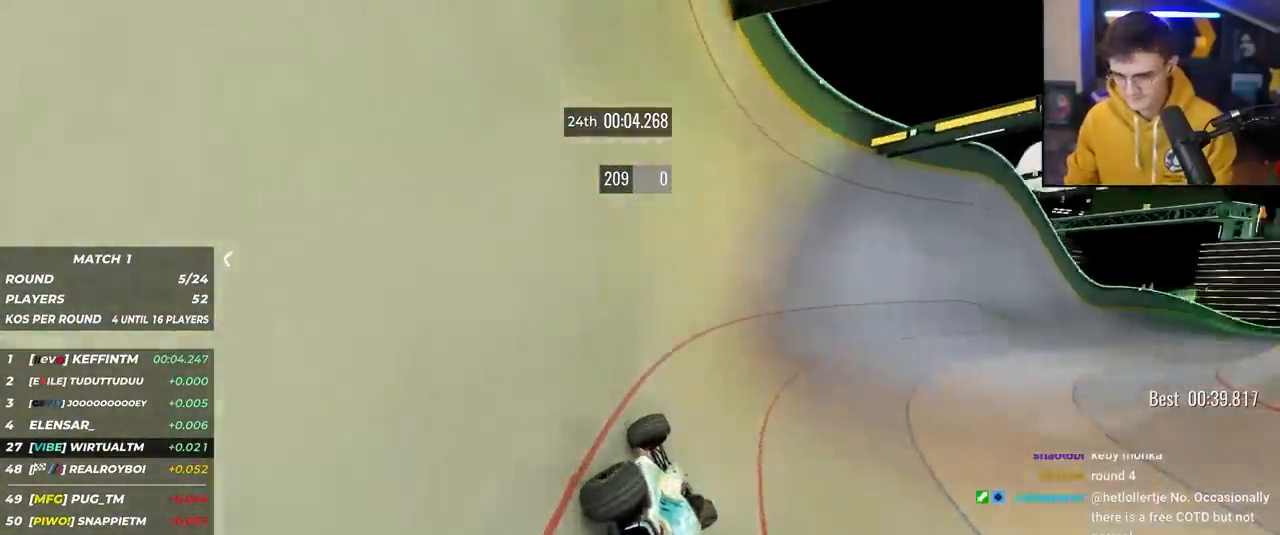
Gameplay with keyboard; each line is a JSON object with the keys held at the frame after it. "events" lists presses ("down") and releases ("up") of "brake", "down", "left", "right" and "up" between this image and that frame as [ms after this image, input, new state], when the widget could be followed in between. No other keys are recorded. Mouse input is not recorded. Key names are as the overlay labels them; some are game actions (e.g. jump) rather than physical keys.
{"keys": ["right", "up"], "events": []}
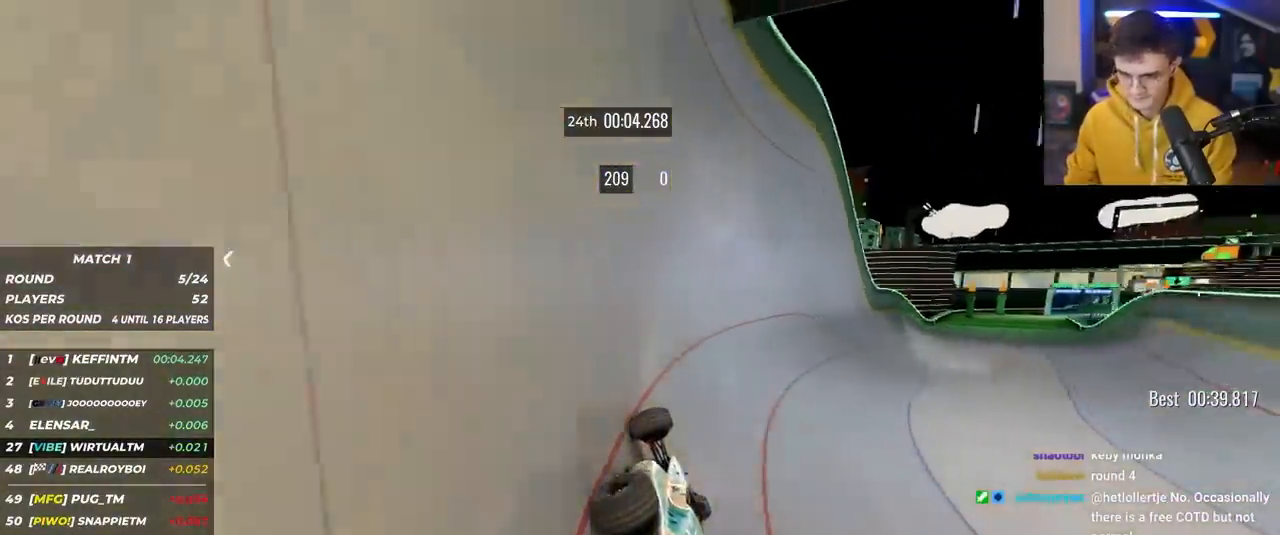
{"keys": ["up"], "events": [[500, "right", "up"]]}
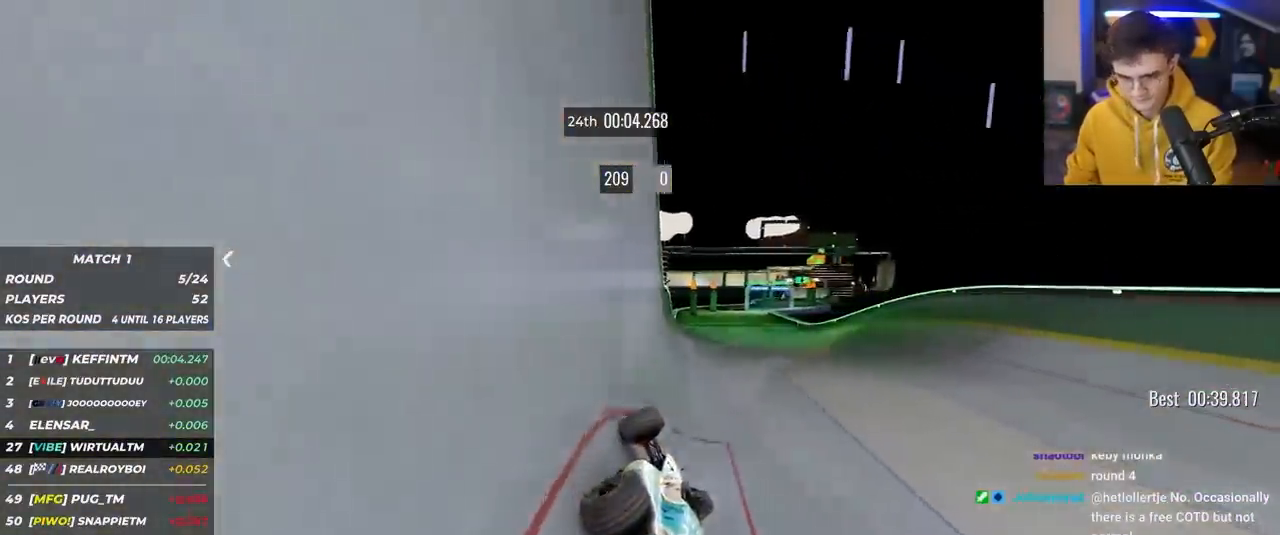
{"keys": ["left", "up"], "events": [[83, "right", "down"], [317, "left", "down"], [317, "right", "up"]]}
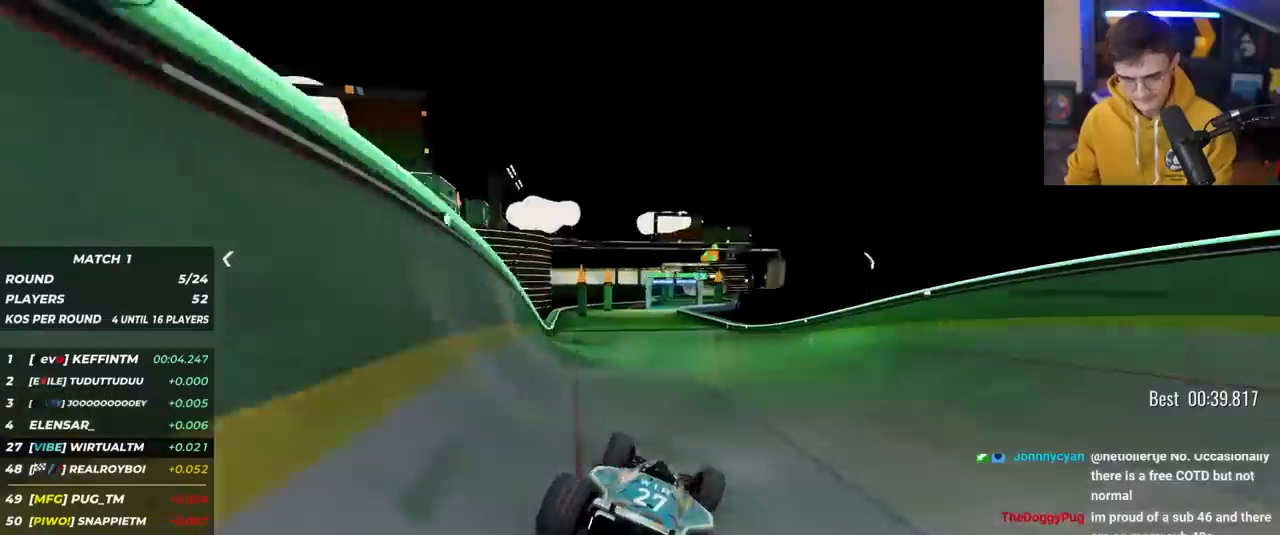
{"keys": ["right", "up"], "events": [[333, "left", "up"], [383, "right", "down"]]}
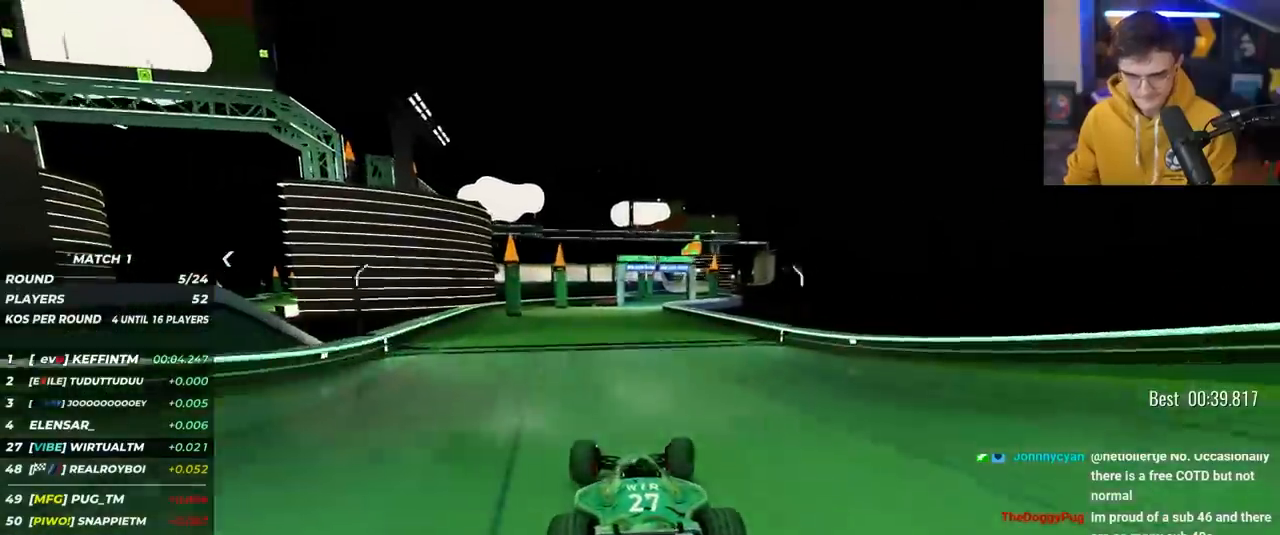
{"keys": ["up"], "events": [[217, "right", "up"]]}
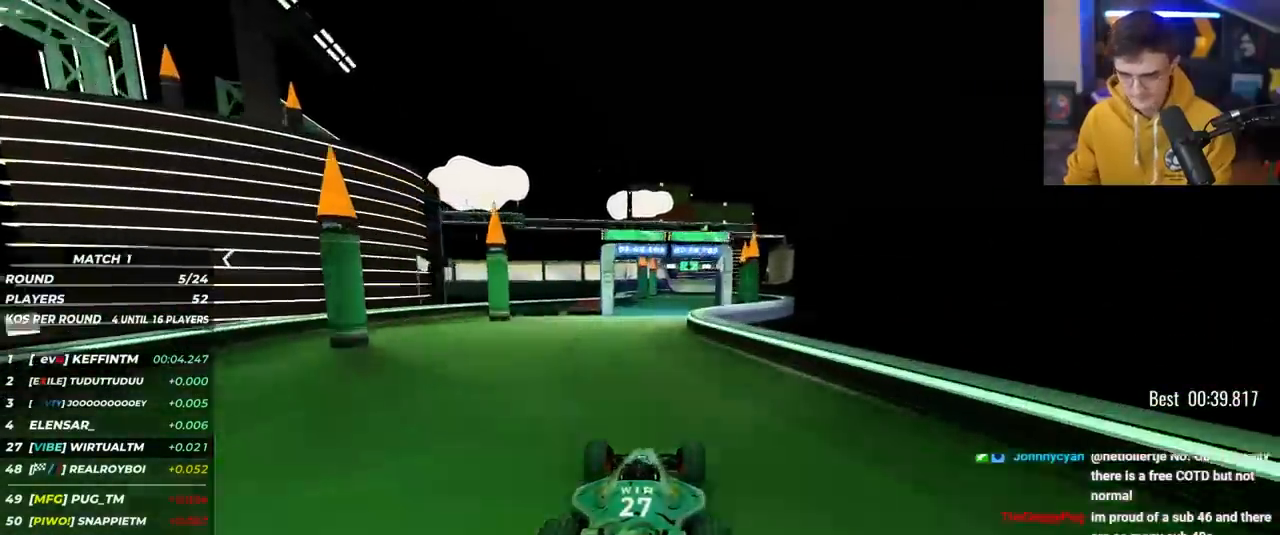
{"keys": ["up"], "events": []}
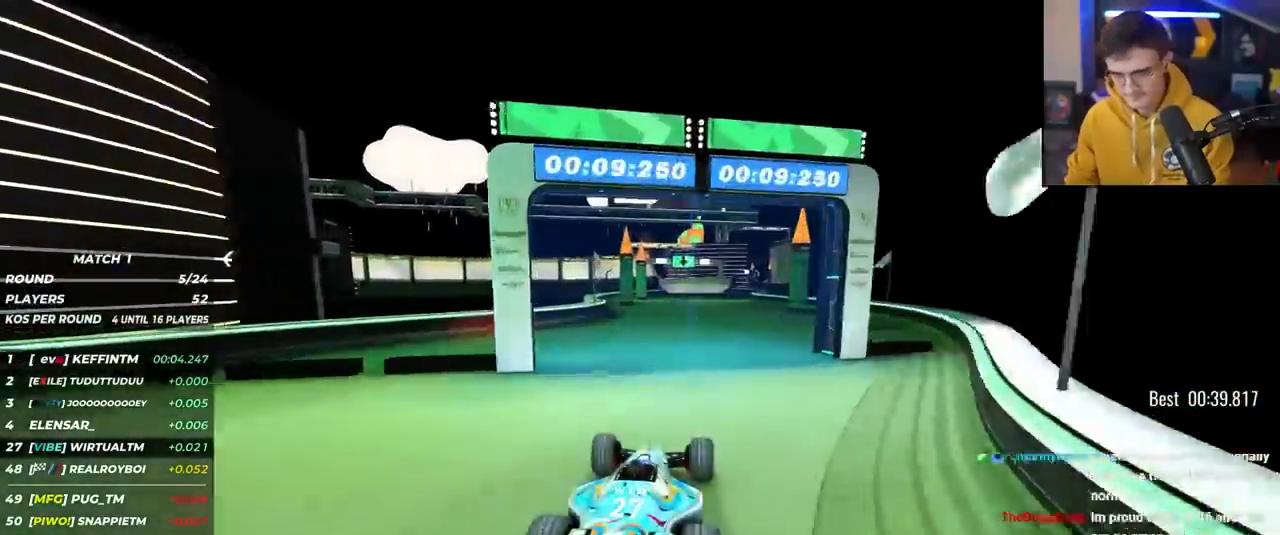
{"keys": ["right", "up"], "events": [[483, "right", "down"]]}
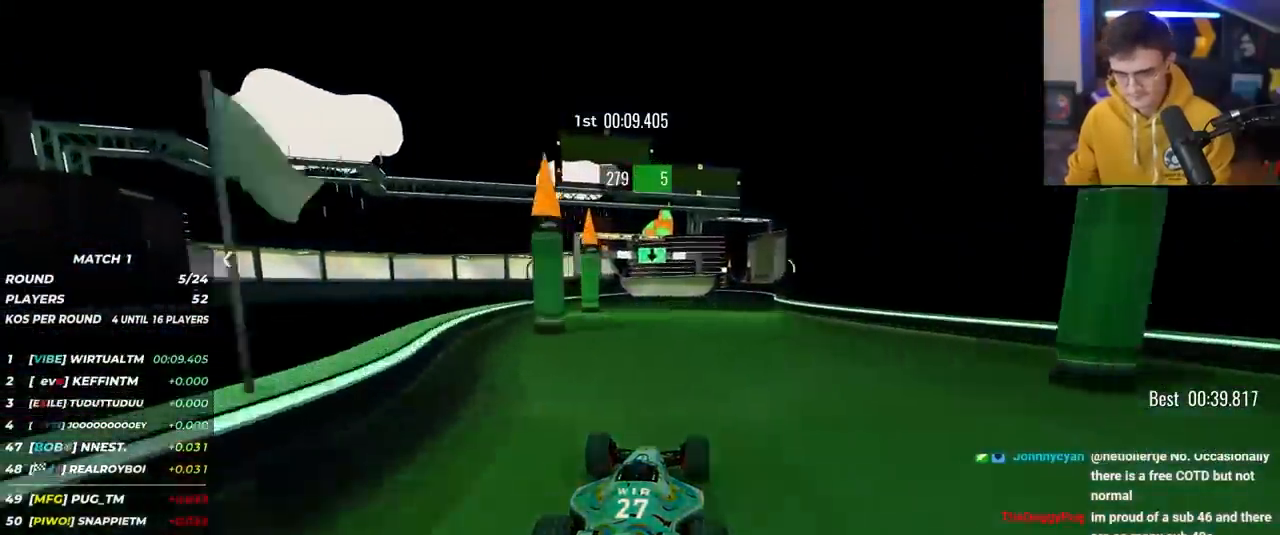
{"keys": ["left", "up"], "events": [[67, "right", "up"], [300, "left", "down"]]}
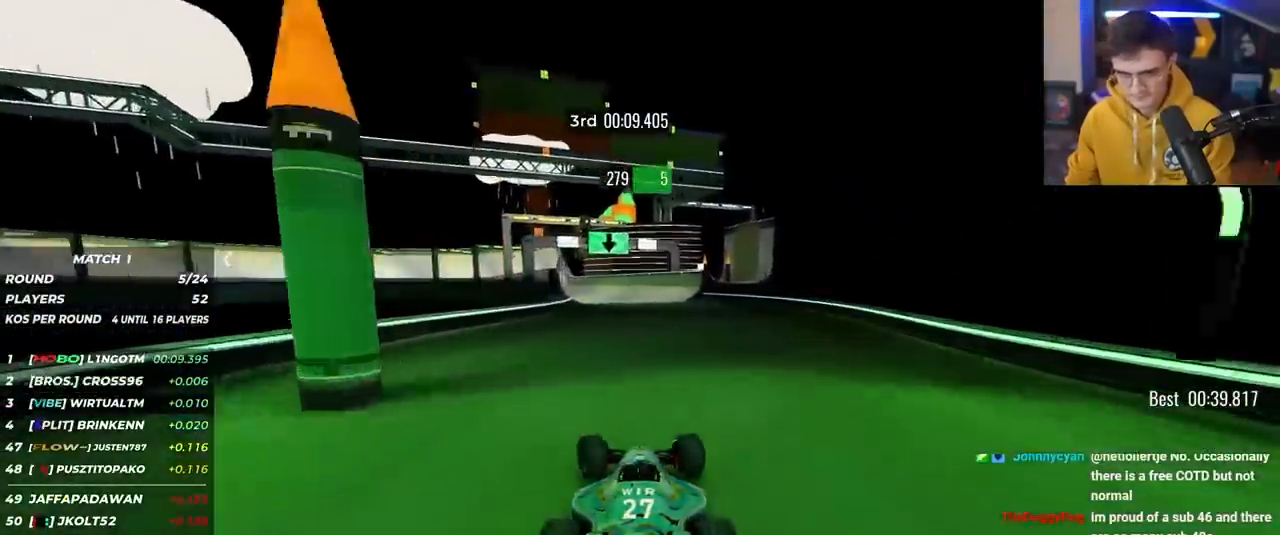
{"keys": ["up"], "events": [[33, "left", "up"], [183, "left", "down"], [317, "left", "up"], [417, "left", "down"], [467, "left", "up"]]}
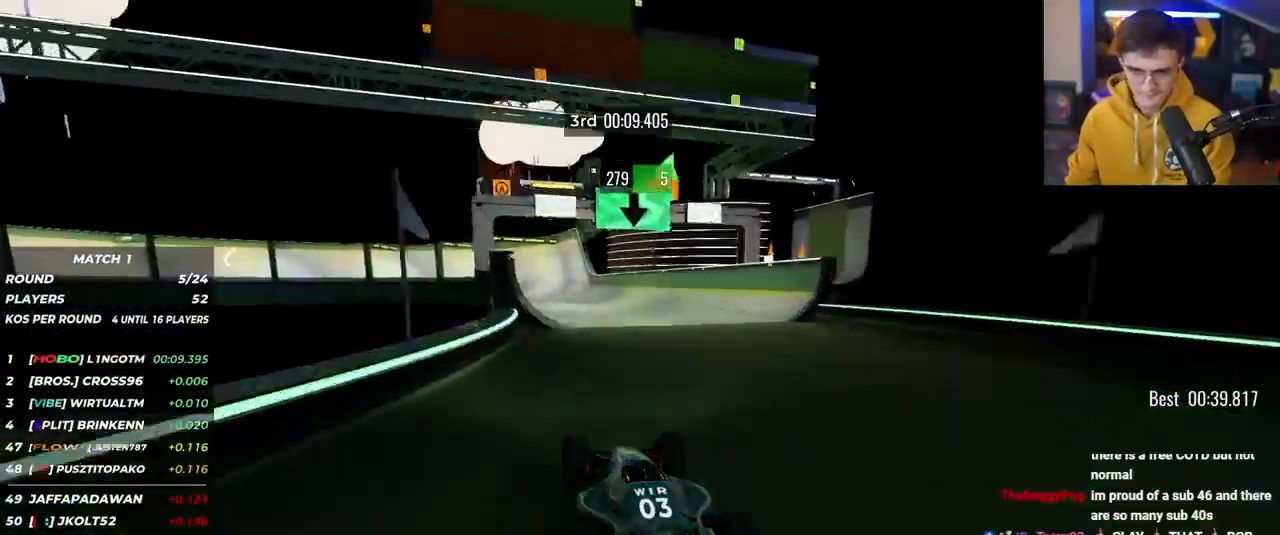
{"keys": ["up"], "events": [[150, "right", "down"], [200, "right", "up"]]}
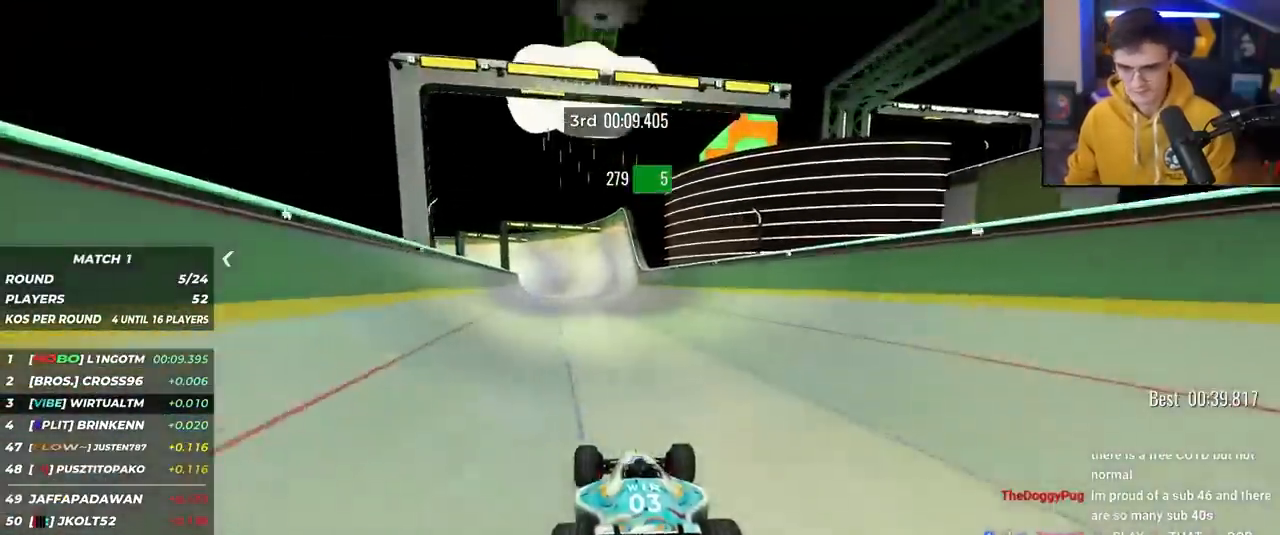
{"keys": ["up"], "events": [[250, "left", "down"], [350, "left", "up"]]}
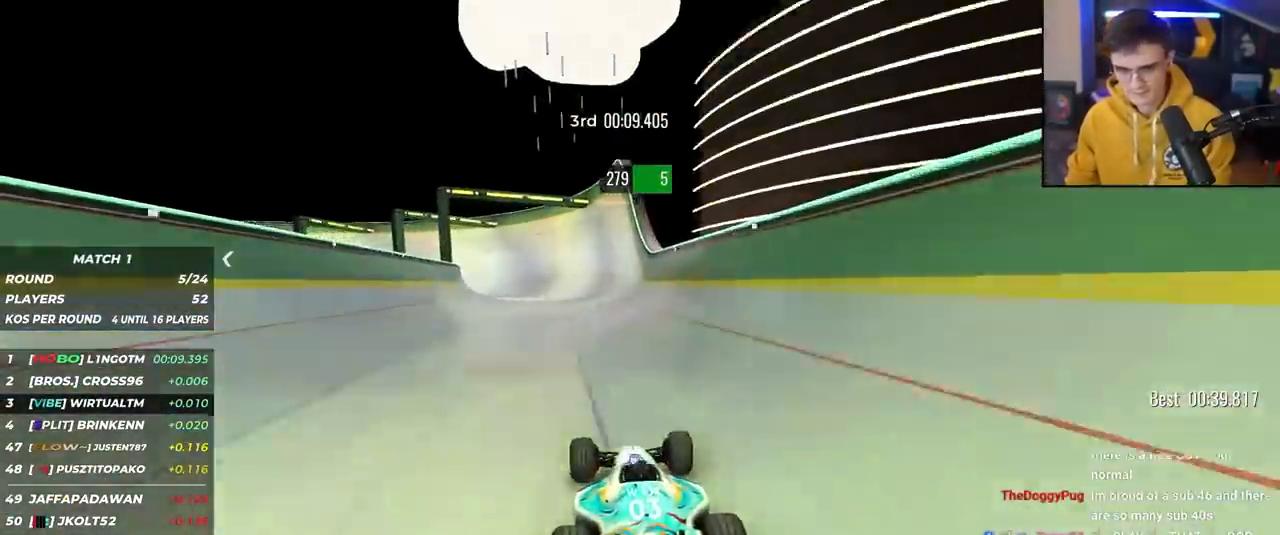
{"keys": ["up"], "events": []}
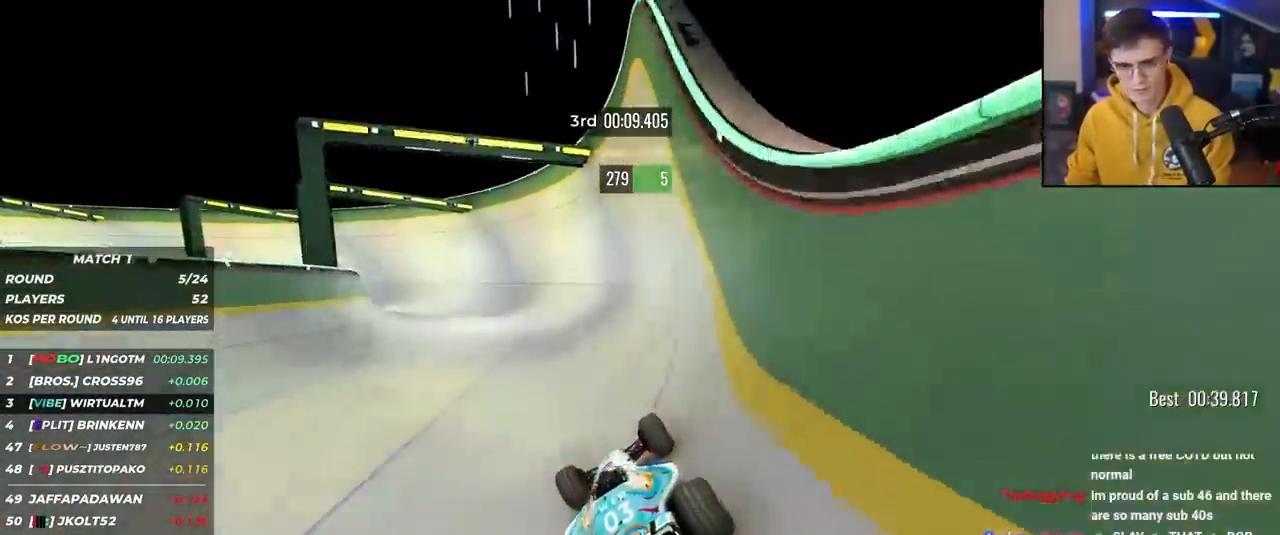
{"keys": ["left", "up"], "events": [[250, "left", "down"]]}
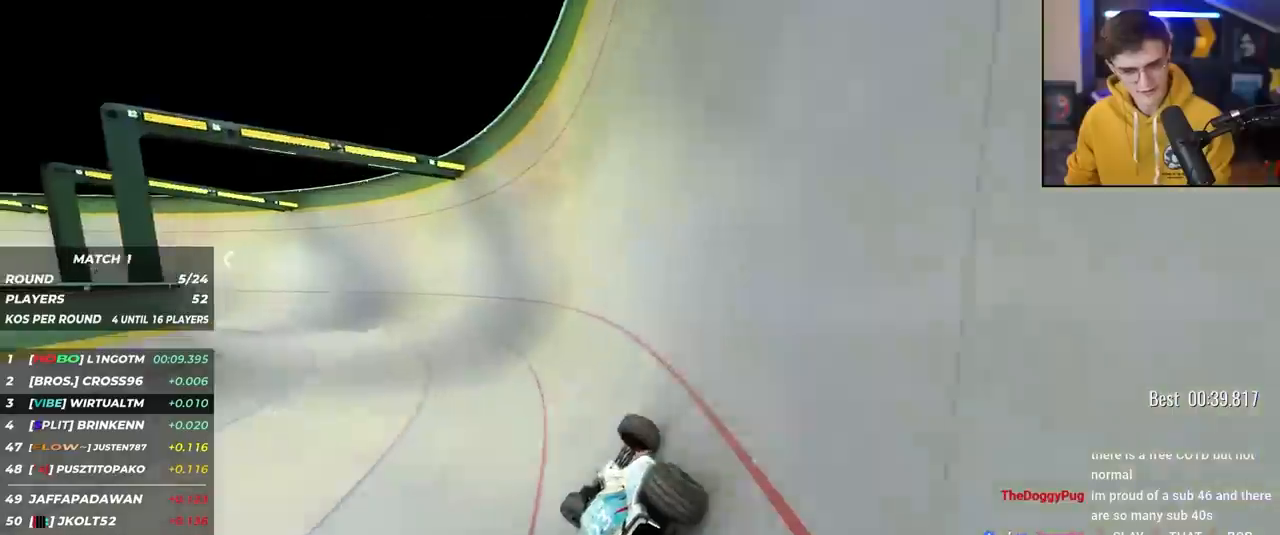
{"keys": ["left", "up"], "events": []}
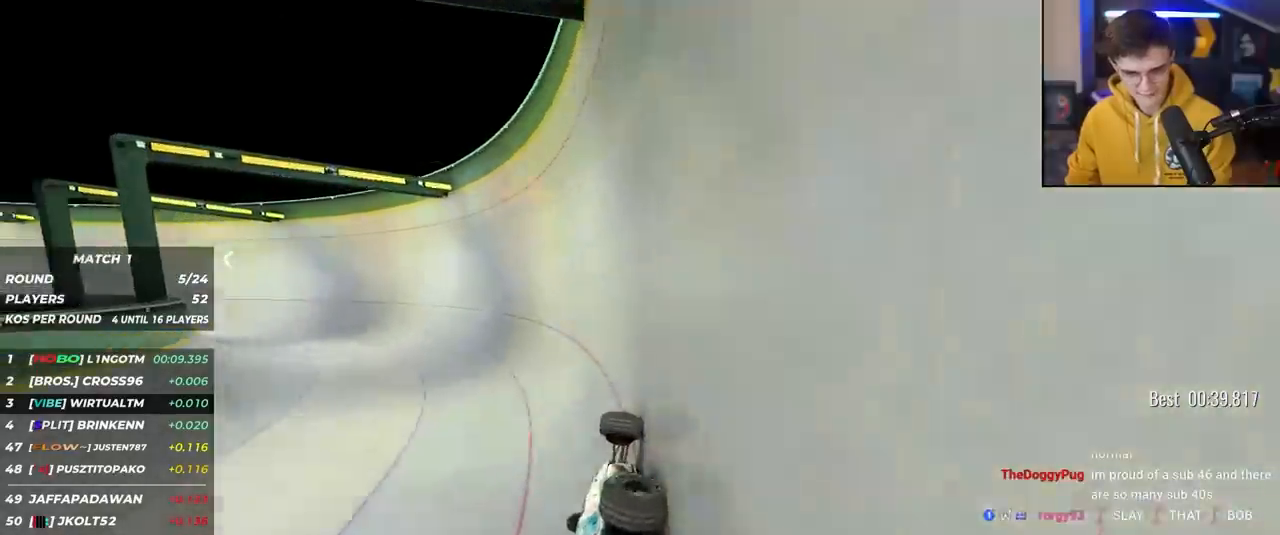
{"keys": ["left", "up"], "events": []}
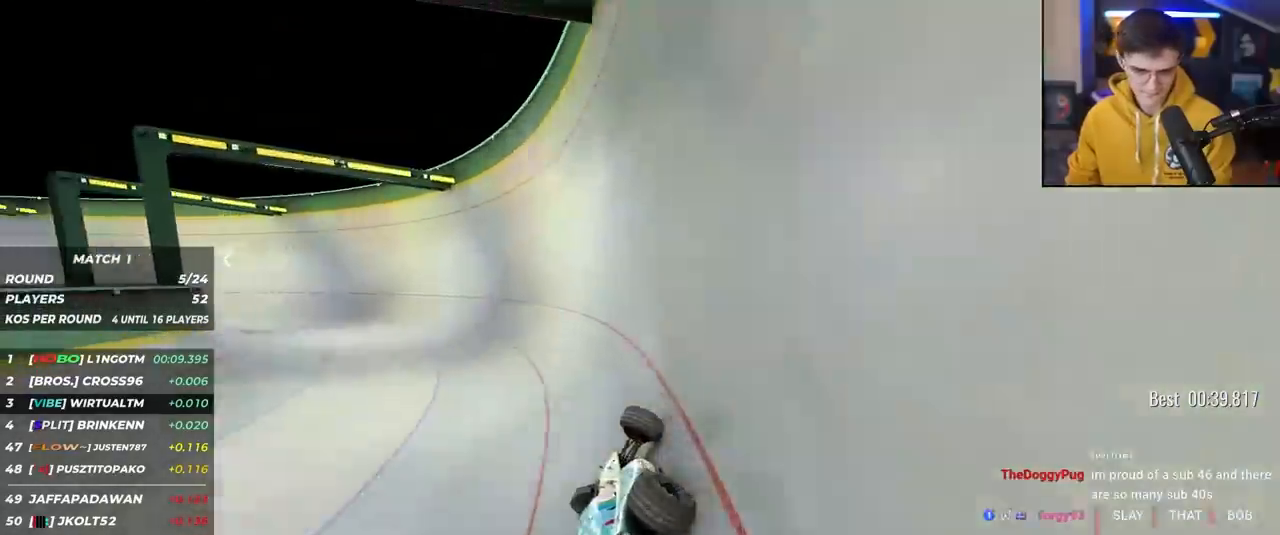
{"keys": ["left", "up"], "events": []}
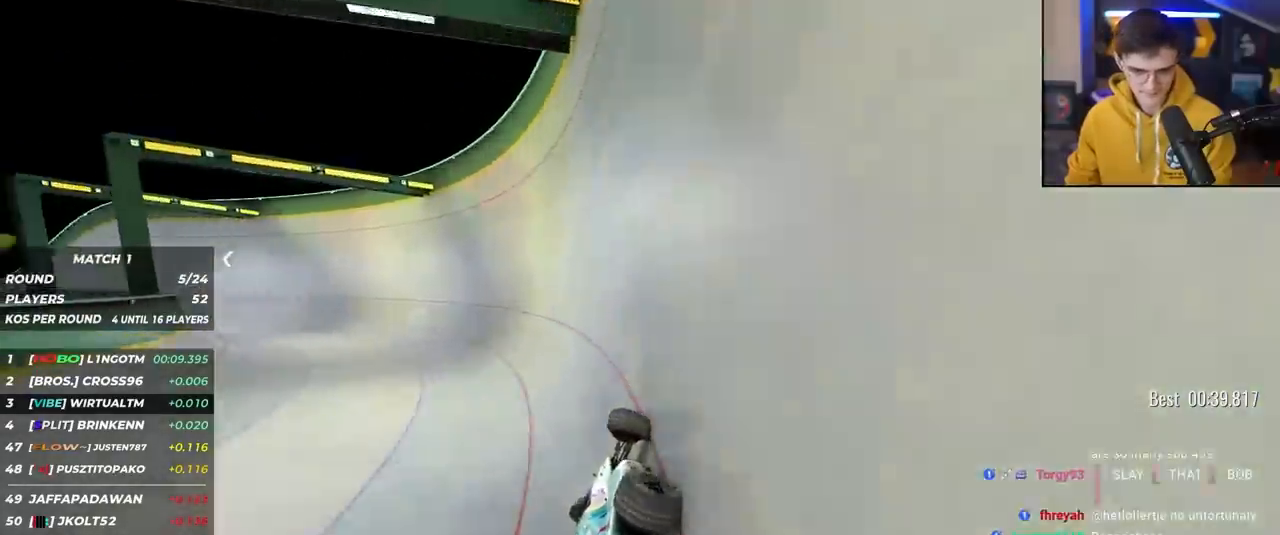
{"keys": ["left", "up"], "events": []}
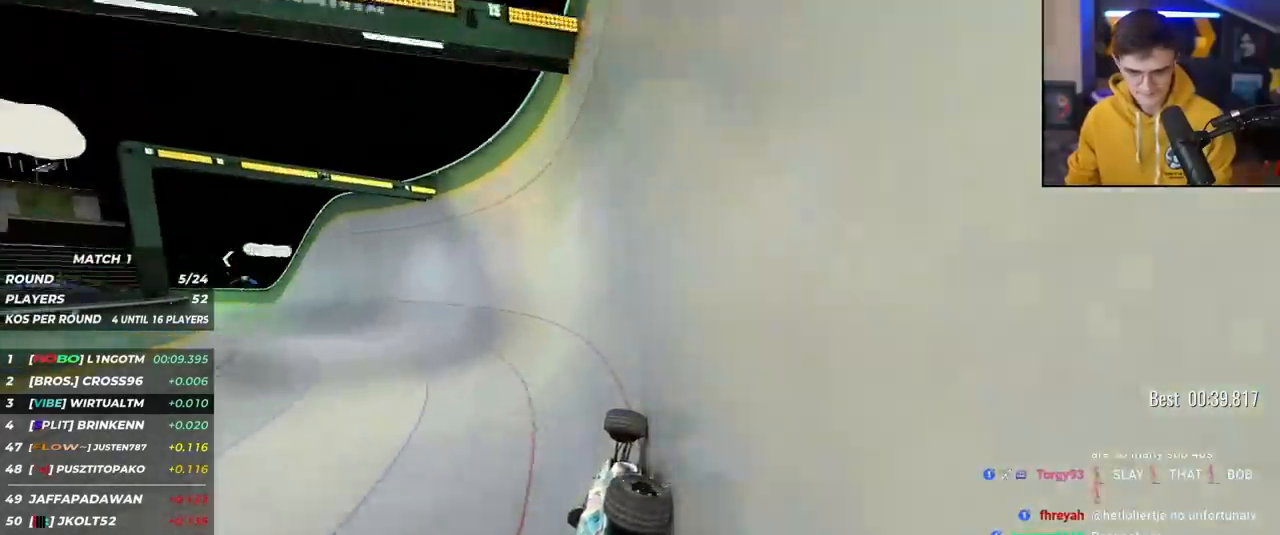
{"keys": ["left", "up"], "events": []}
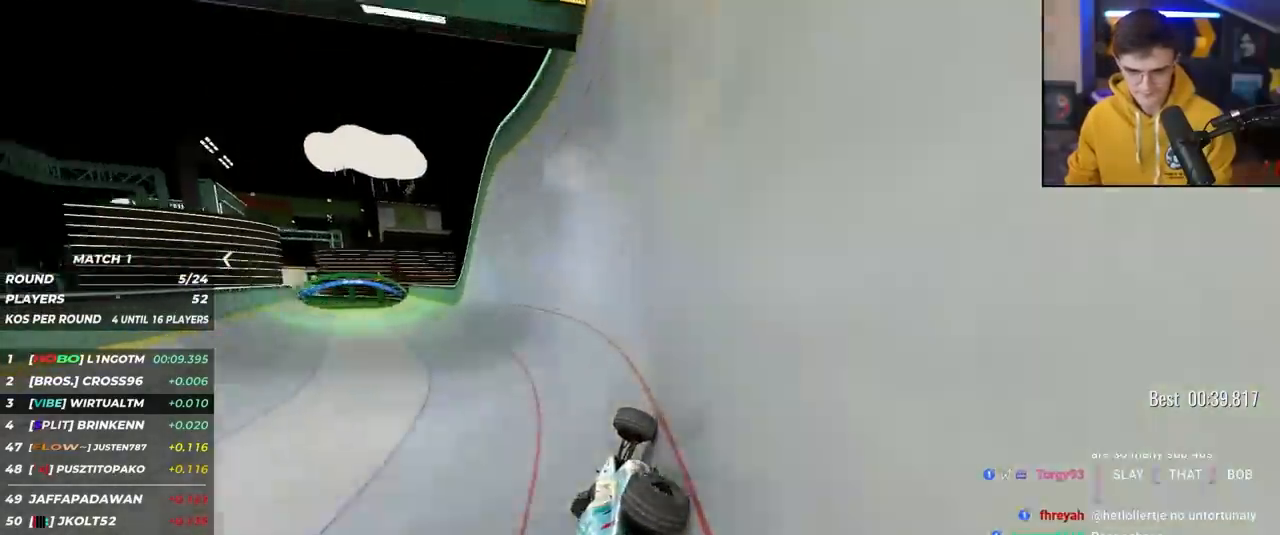
{"keys": ["left", "up"], "events": []}
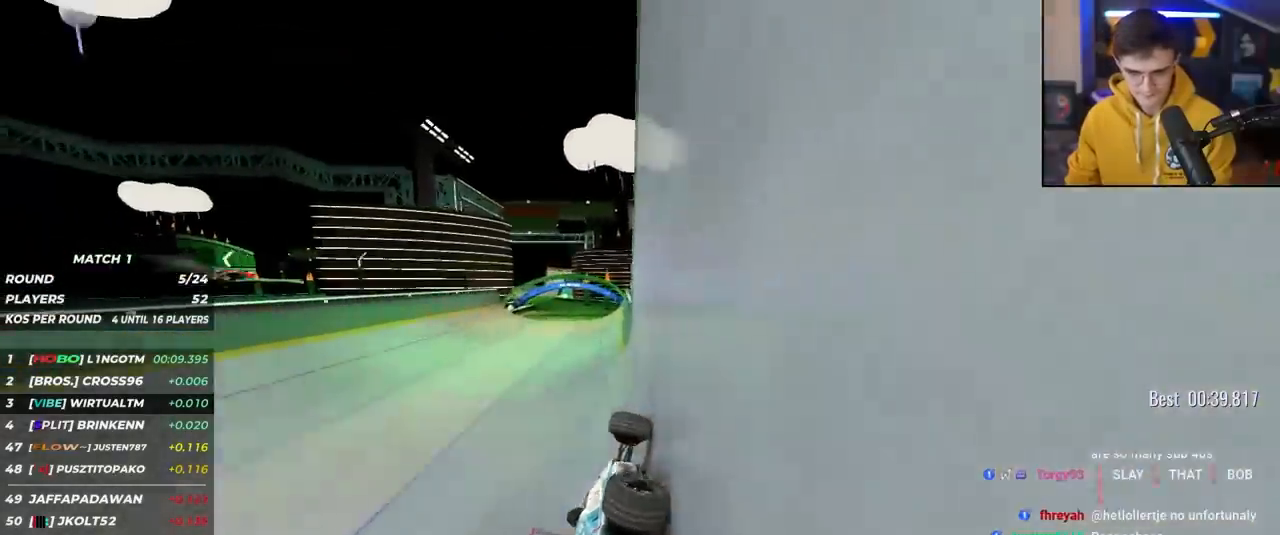
{"keys": ["right", "up"], "events": [[67, "left", "up"], [250, "left", "down"], [350, "left", "up"], [400, "right", "down"]]}
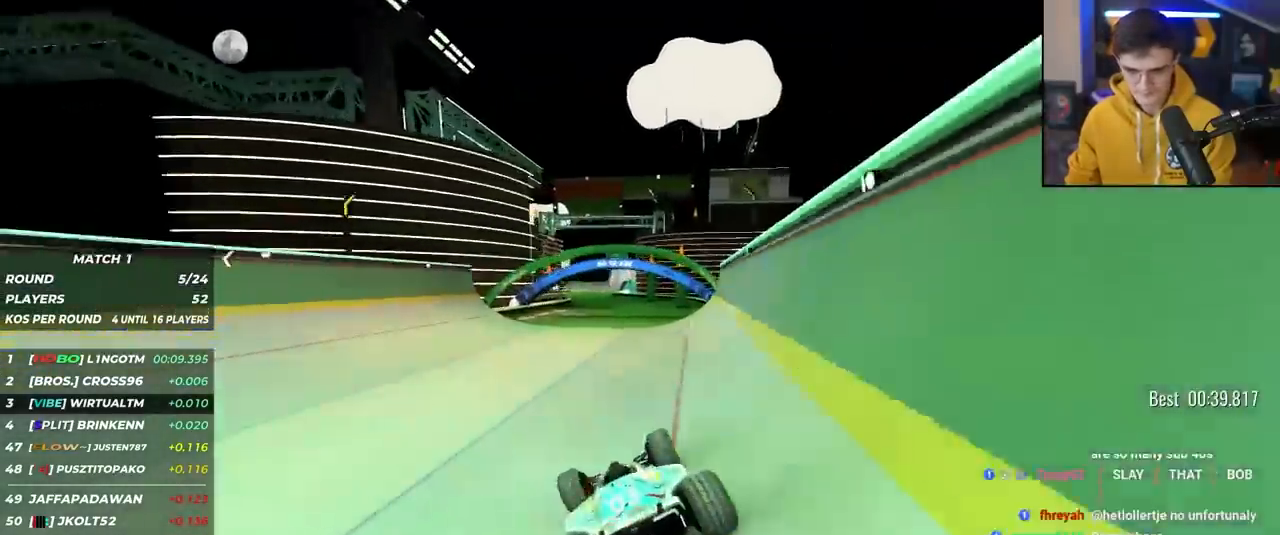
{"keys": ["up"], "events": [[33, "right", "up"], [133, "left", "down"], [267, "left", "up"]]}
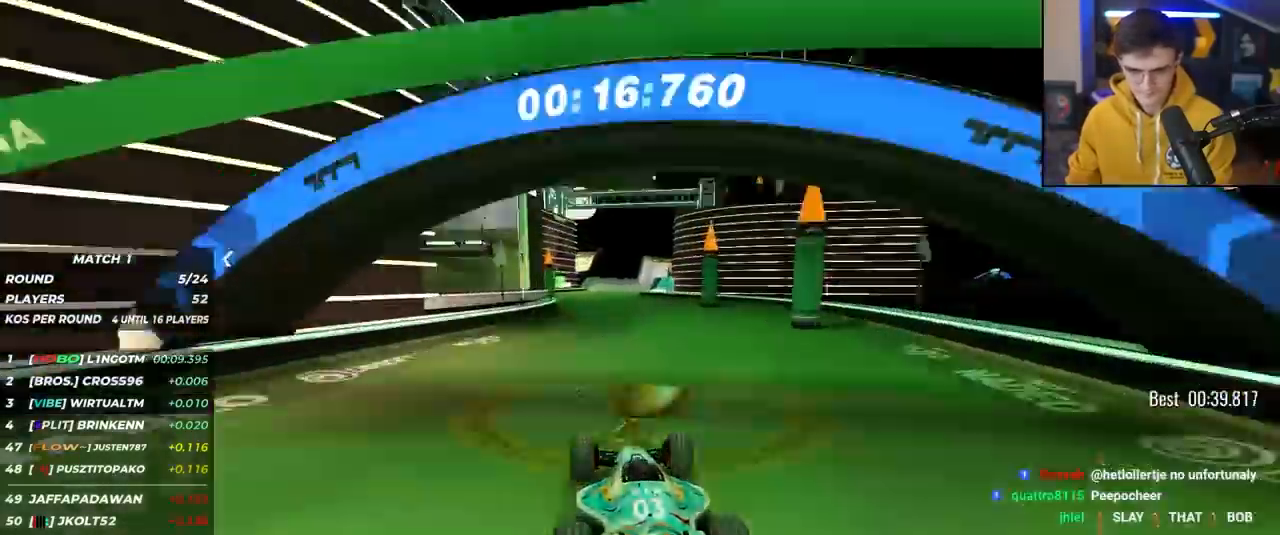
{"keys": ["up"], "events": []}
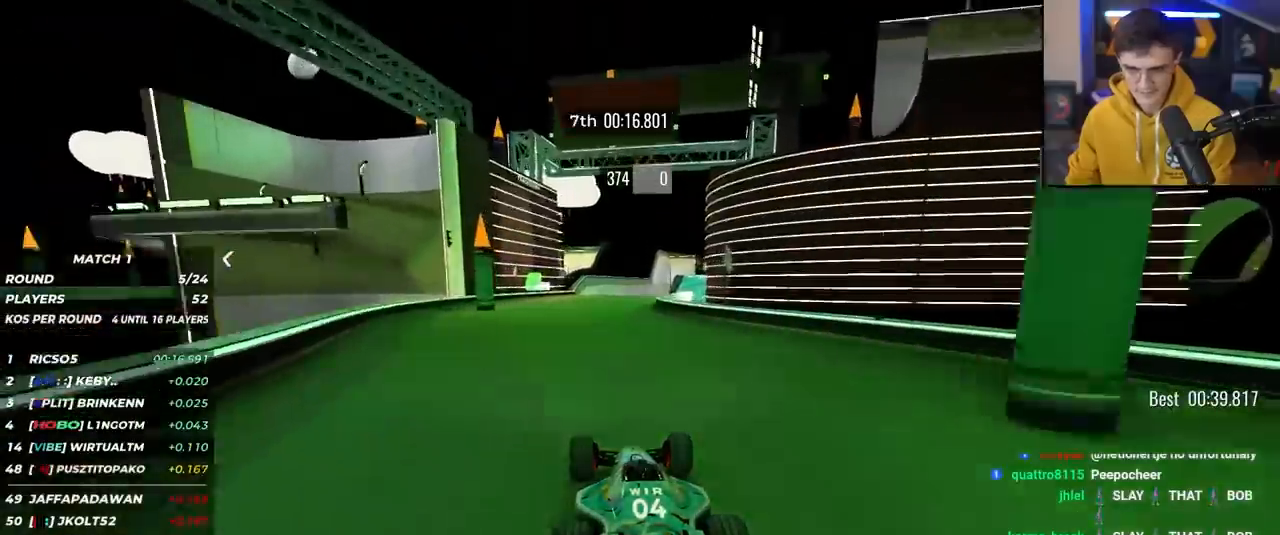
{"keys": ["up"], "events": [[67, "right", "down"], [217, "right", "up"]]}
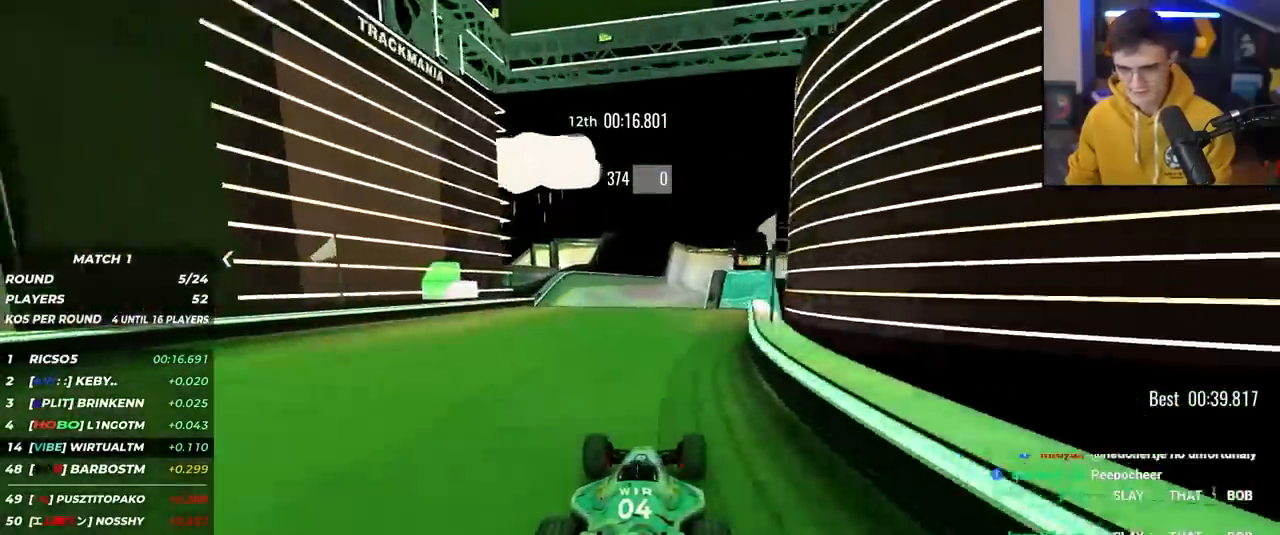
{"keys": ["up"], "events": []}